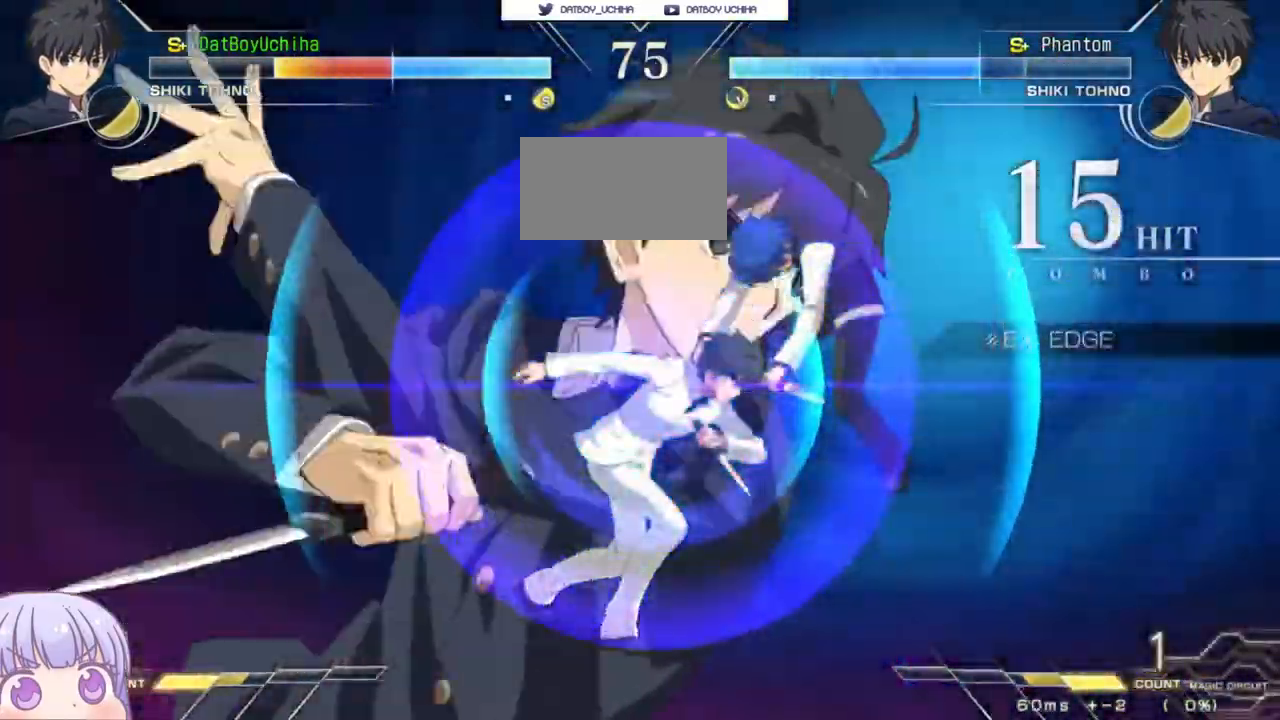
Gameplay with a controller (arcade stick); each line is a JSON object with the inputs held at the frame after it. "events" lists button and stick changes between this image and that frame as [ms after this image, input, new state], when the widget could be followed in between. Not read: L3 R3.
{"buttons": ["SQUARE"], "left_stick": "center", "events": []}
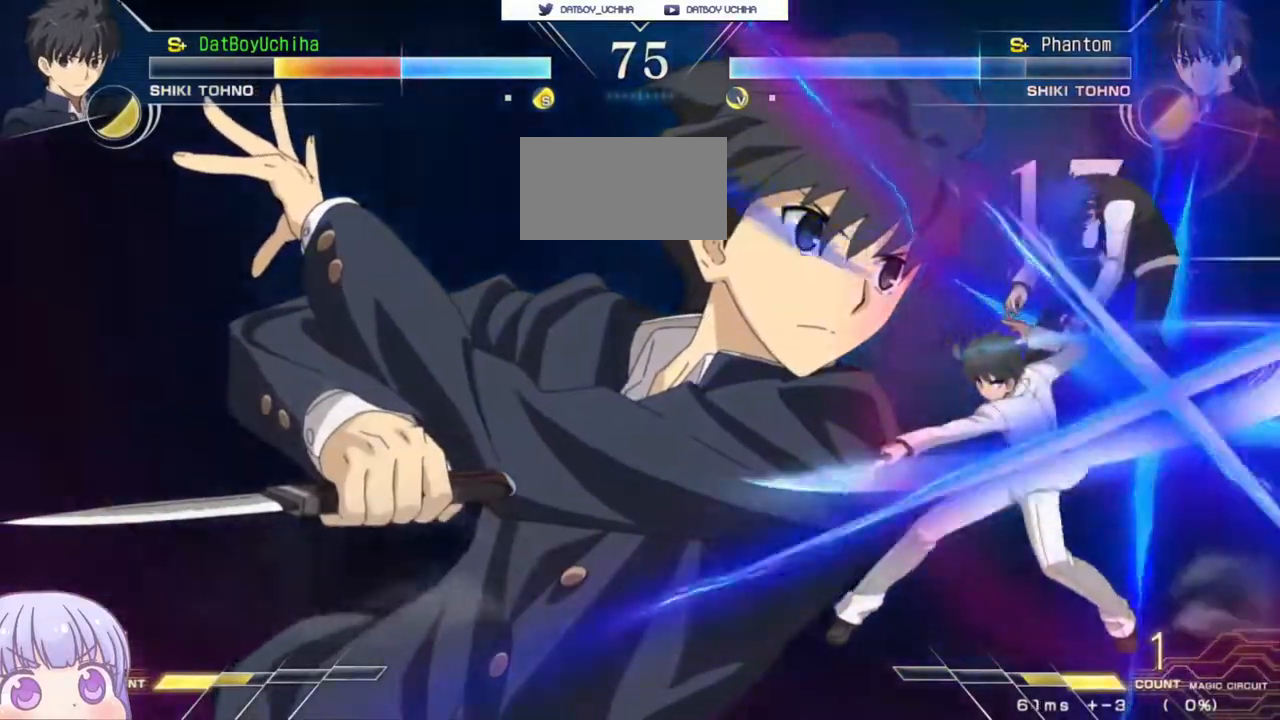
{"buttons": ["SQUARE"], "left_stick": "center", "events": []}
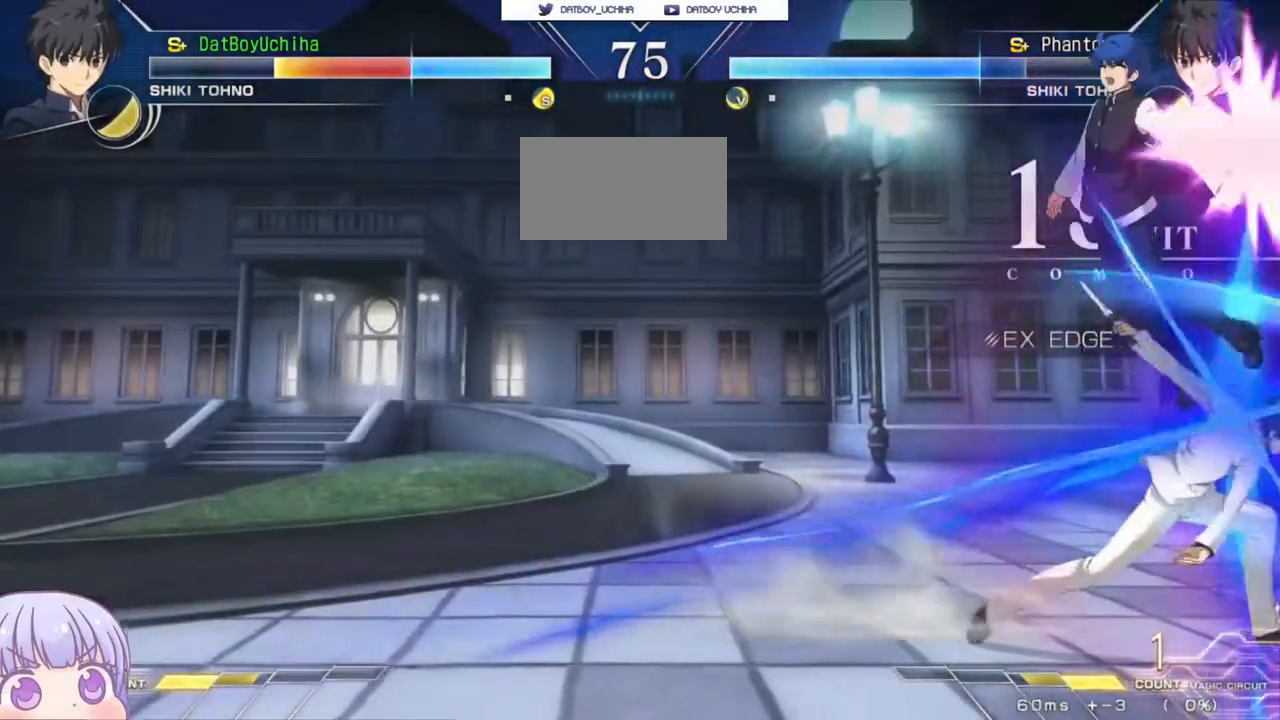
{"buttons": ["SQUARE"], "left_stick": "center", "events": []}
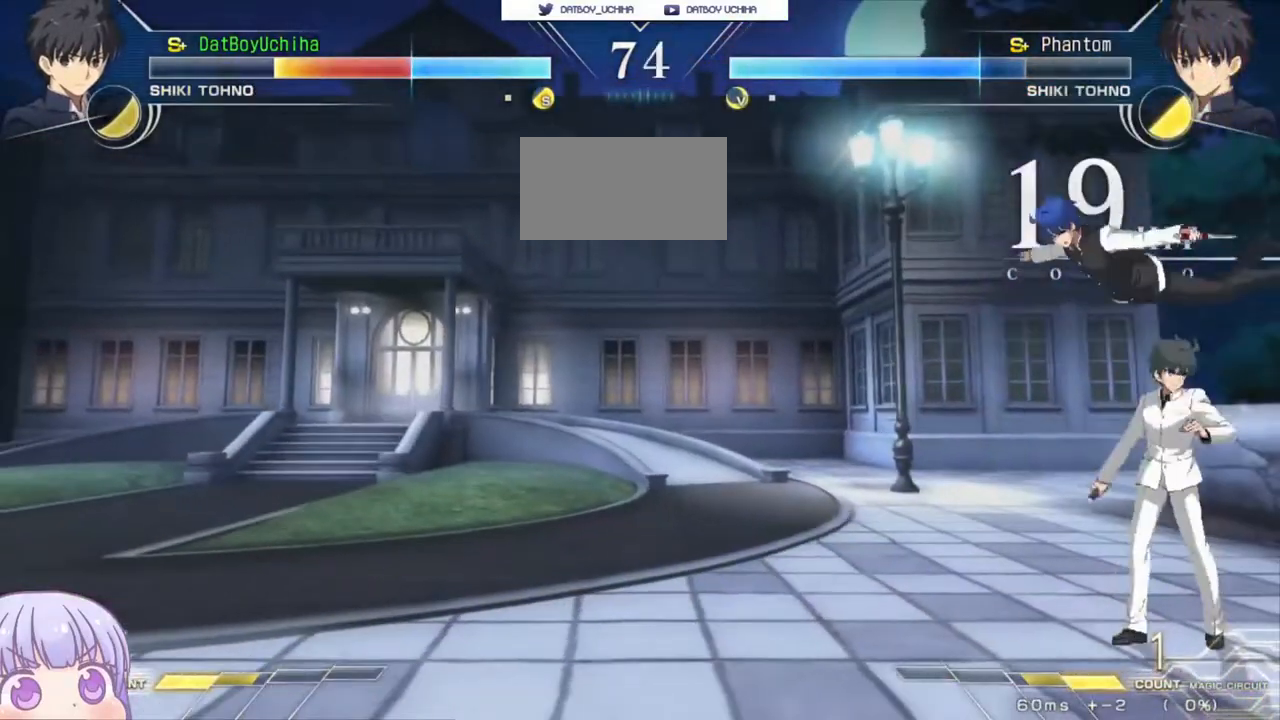
{"buttons": ["SQUARE"], "left_stick": "center", "events": []}
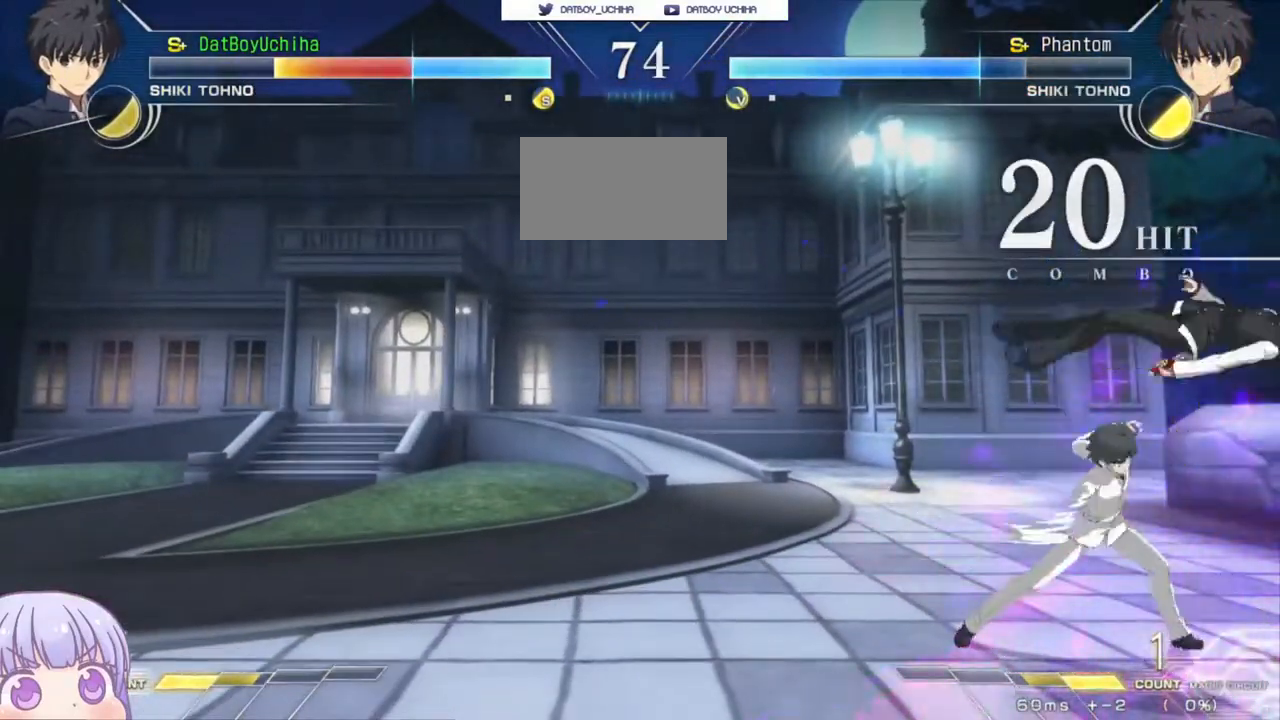
{"buttons": ["SQUARE"], "left_stick": "center", "events": []}
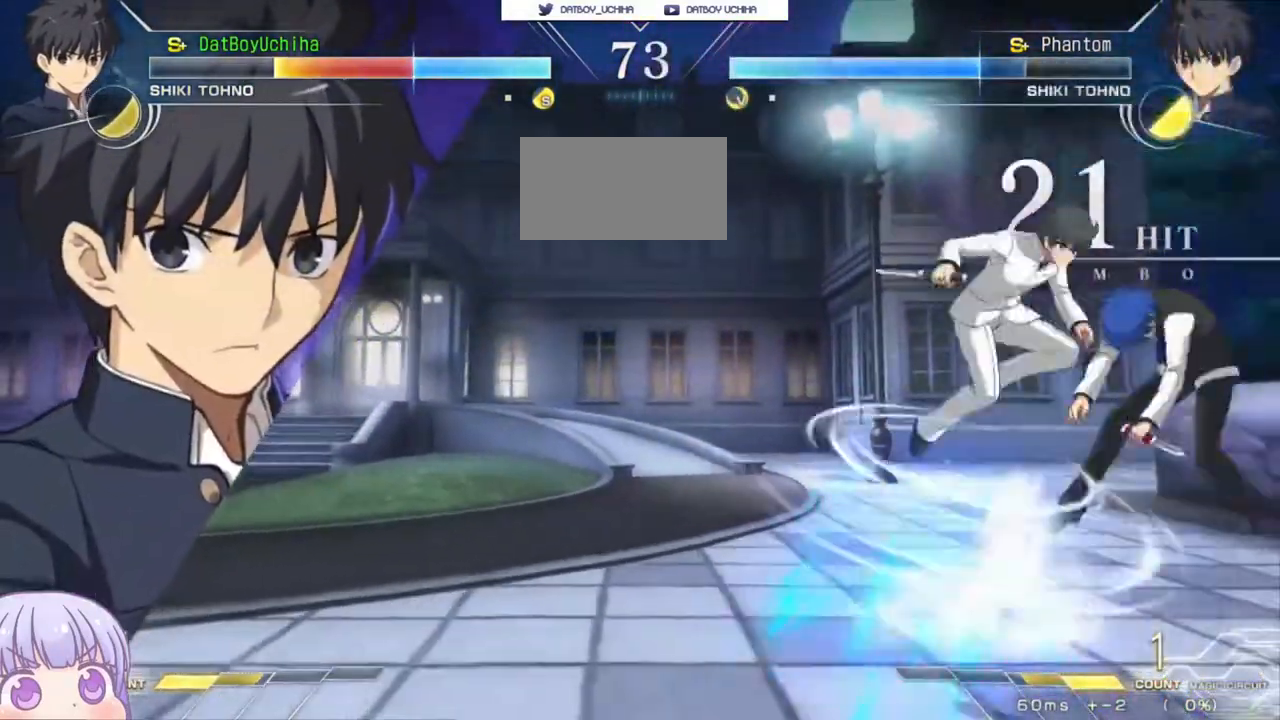
{"buttons": ["SQUARE"], "left_stick": "center", "events": []}
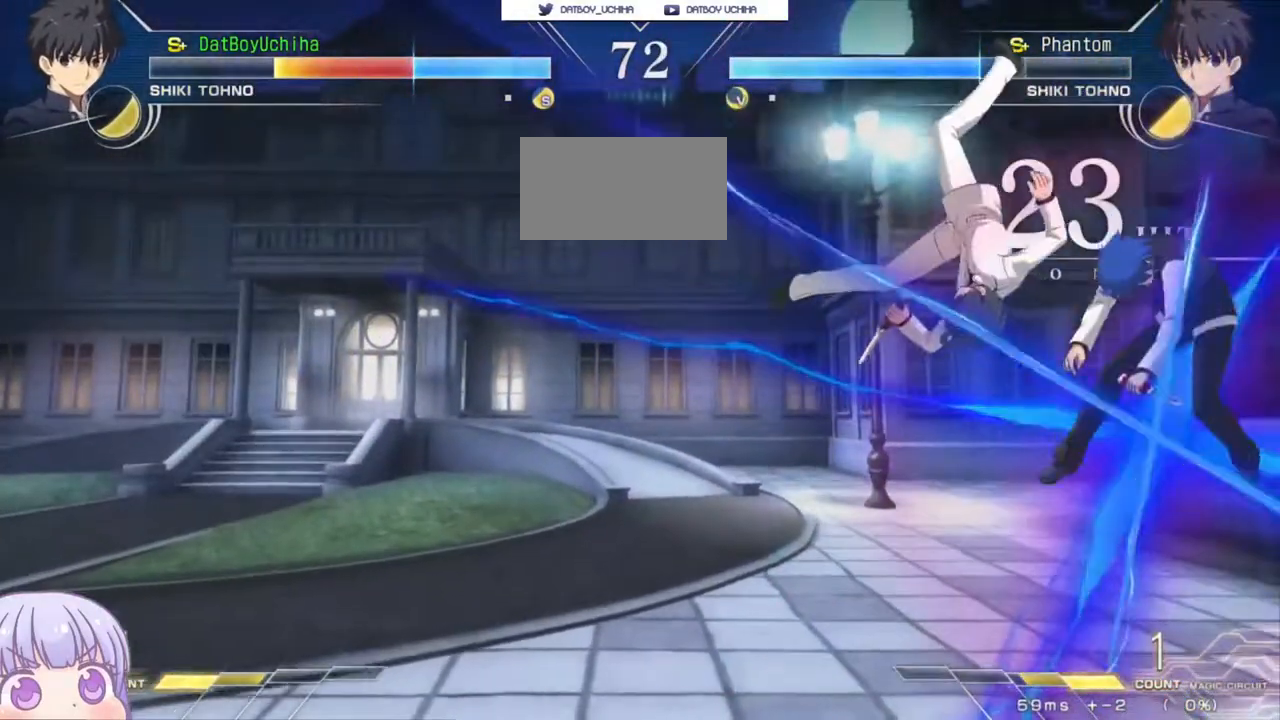
{"buttons": ["SQUARE"], "left_stick": "center", "events": []}
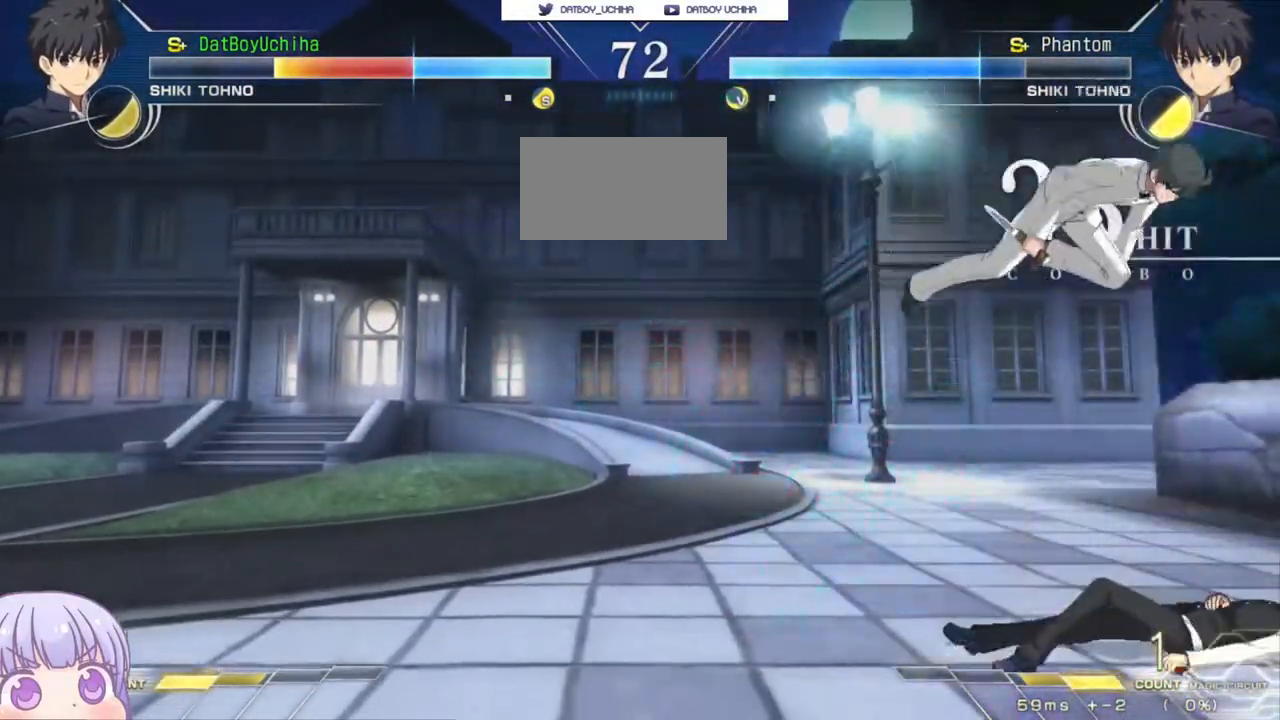
{"buttons": [], "left_stick": "down-right", "events": [[117, "SQUARE", "up"], [167, "left_stick", "right"], [283, "left_stick", "down-right"]]}
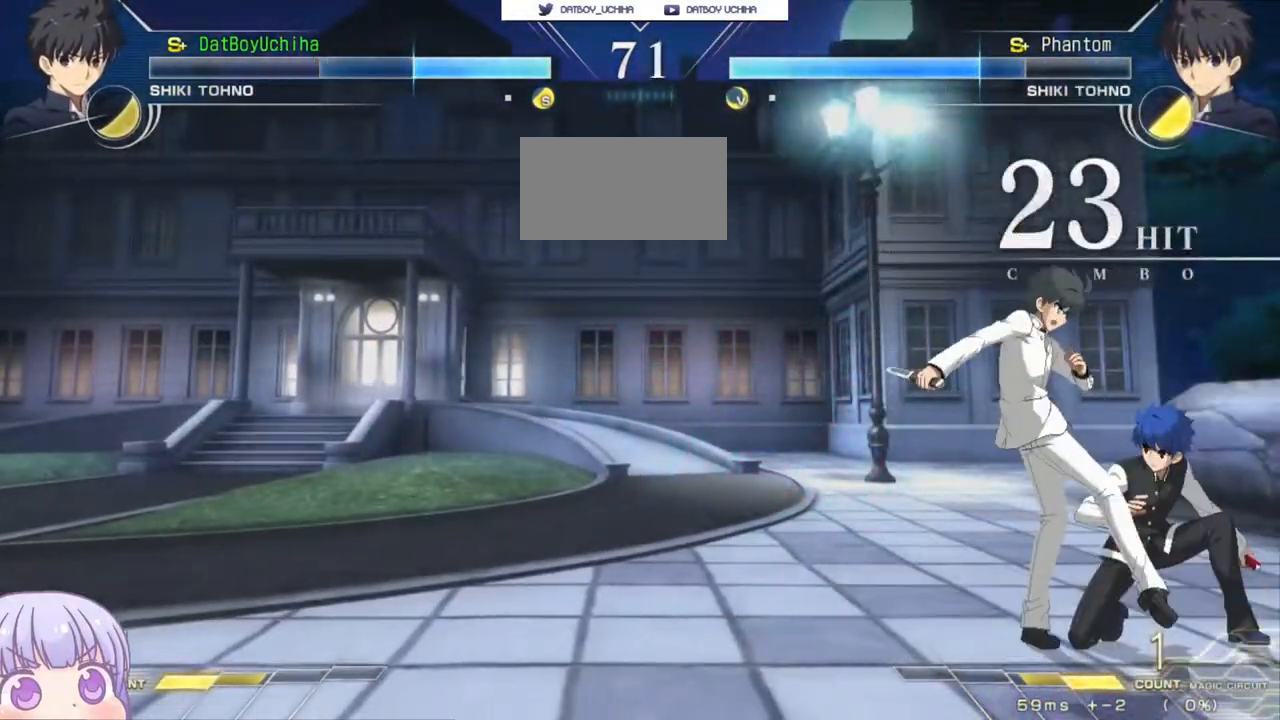
{"buttons": [], "left_stick": "down-right", "events": [[367, "CROSS", "down"], [433, "CROSS", "up"]]}
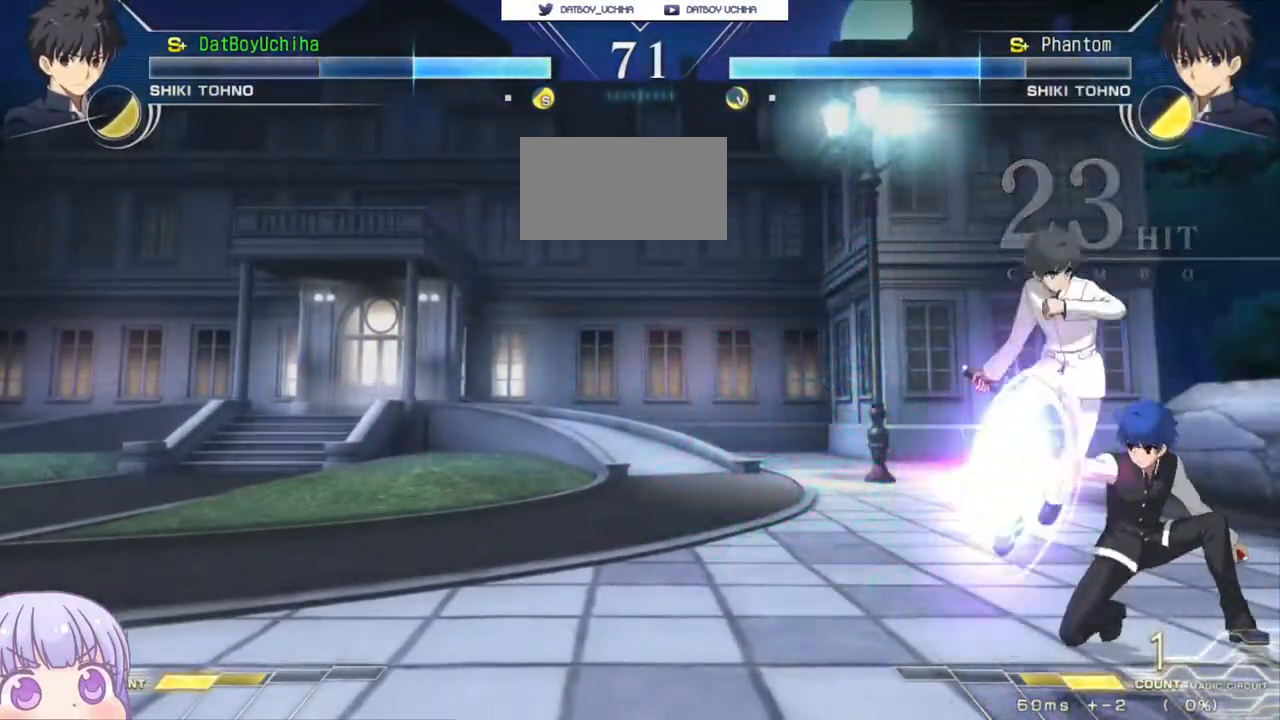
{"buttons": [], "left_stick": "down-right", "events": [[17, "left_stick", "right"], [150, "left_stick", "down-right"]]}
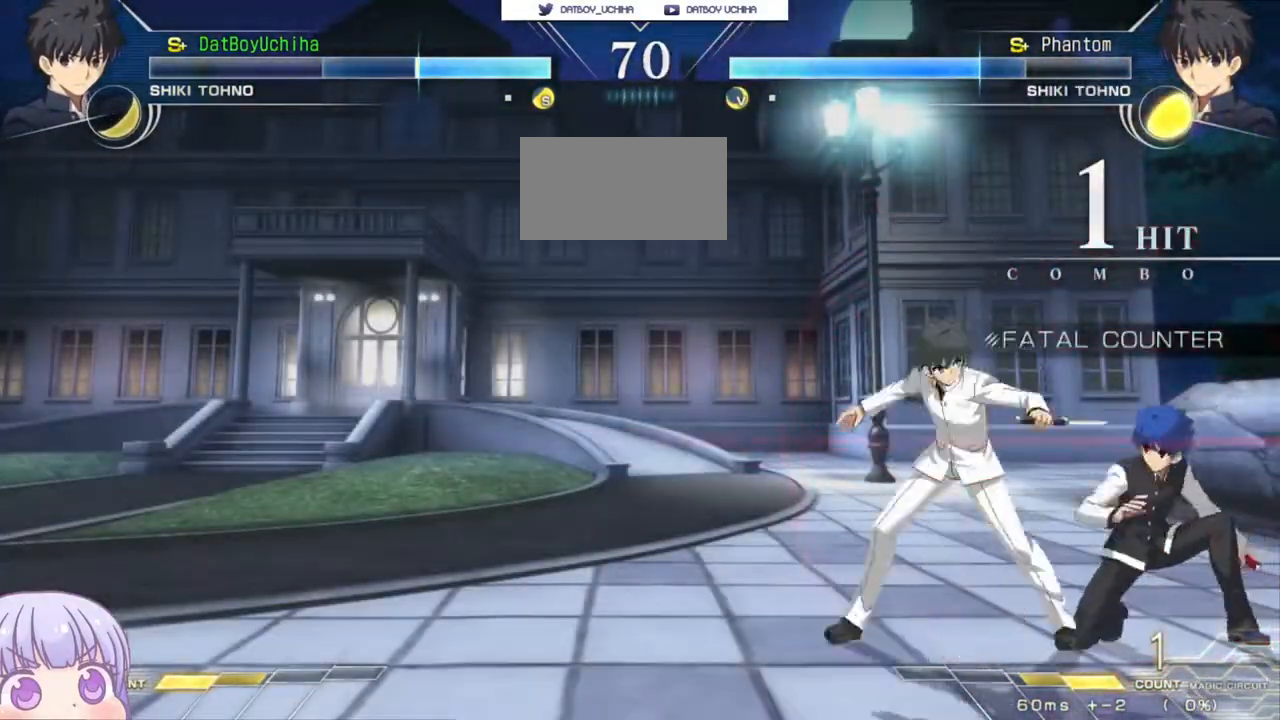
{"buttons": [], "left_stick": "down-right", "events": [[250, "SQUARE", "down"], [250, "TRIANGLE", "down"], [267, "CROSS", "down"], [300, "TRIANGLE", "up"], [317, "SQUARE", "up"], [333, "CROSS", "up"]]}
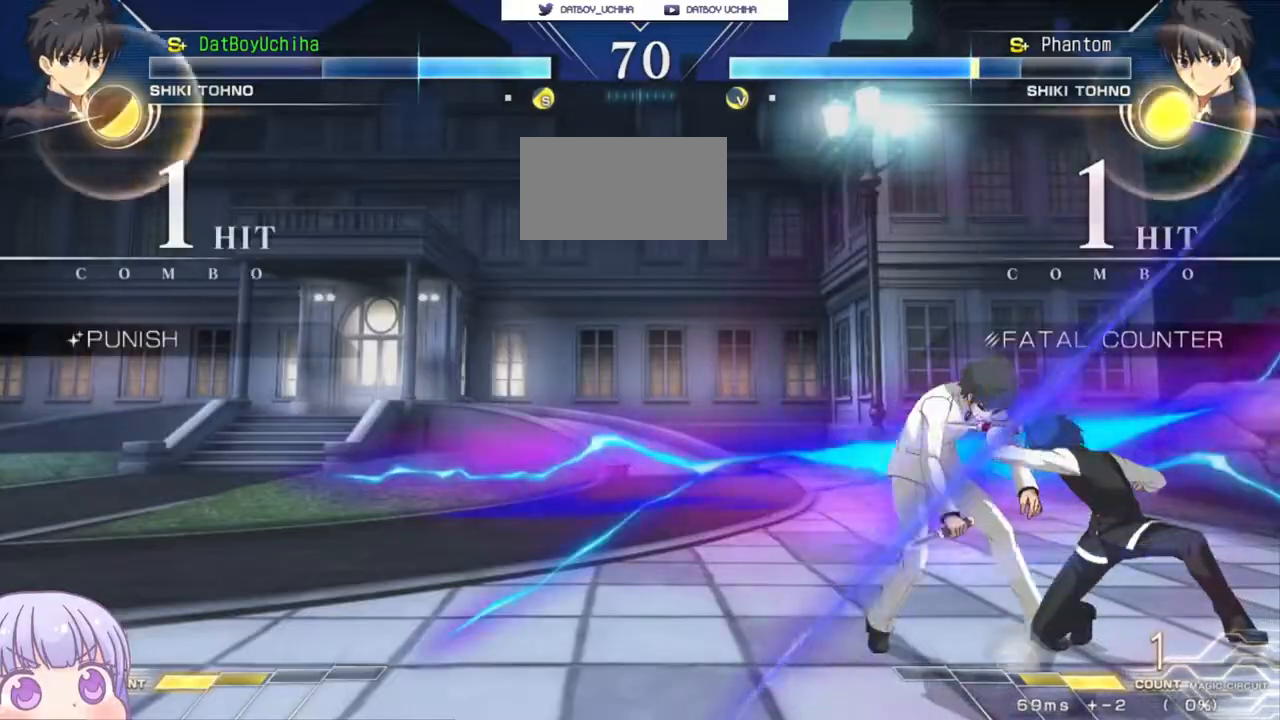
{"buttons": [], "left_stick": "down", "events": [[167, "left_stick", "center"], [233, "R1", "down"], [267, "R1", "up"], [350, "left_stick", "down"]]}
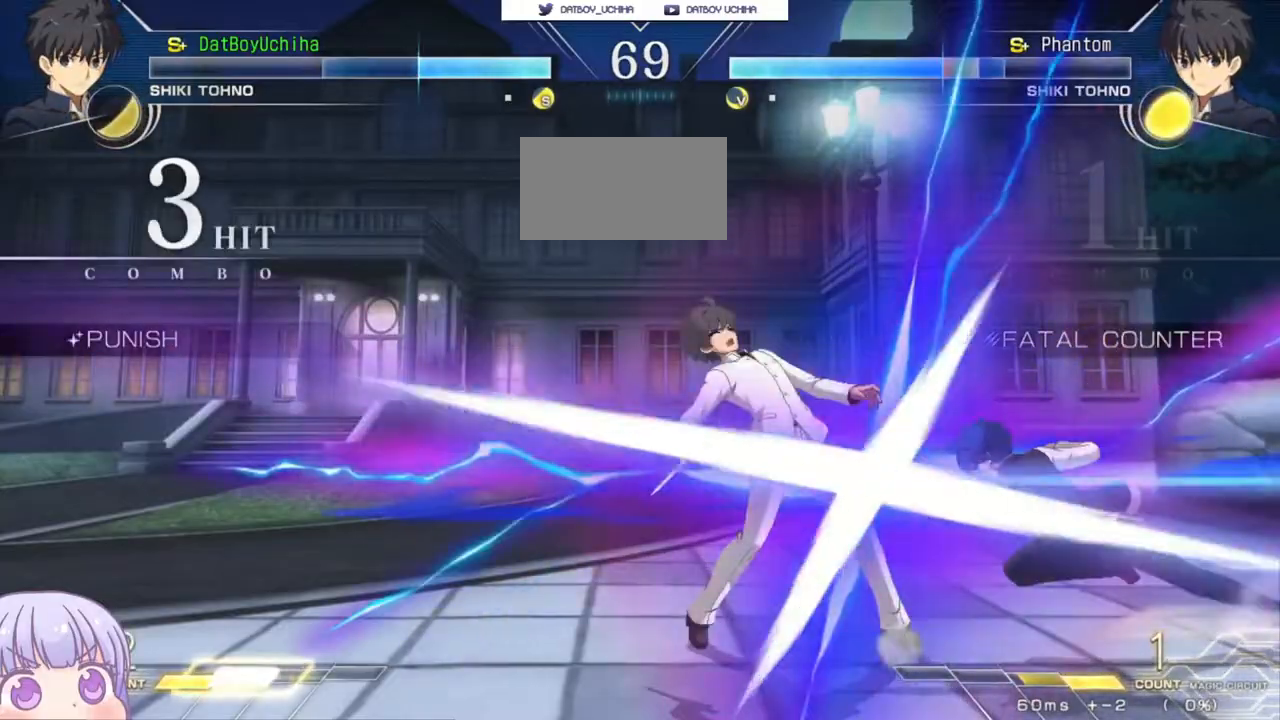
{"buttons": [], "left_stick": "center", "events": [[100, "R1", "down"], [200, "R1", "up"], [350, "TRIANGLE", "down"], [350, "left_stick", "center"], [433, "TRIANGLE", "up"]]}
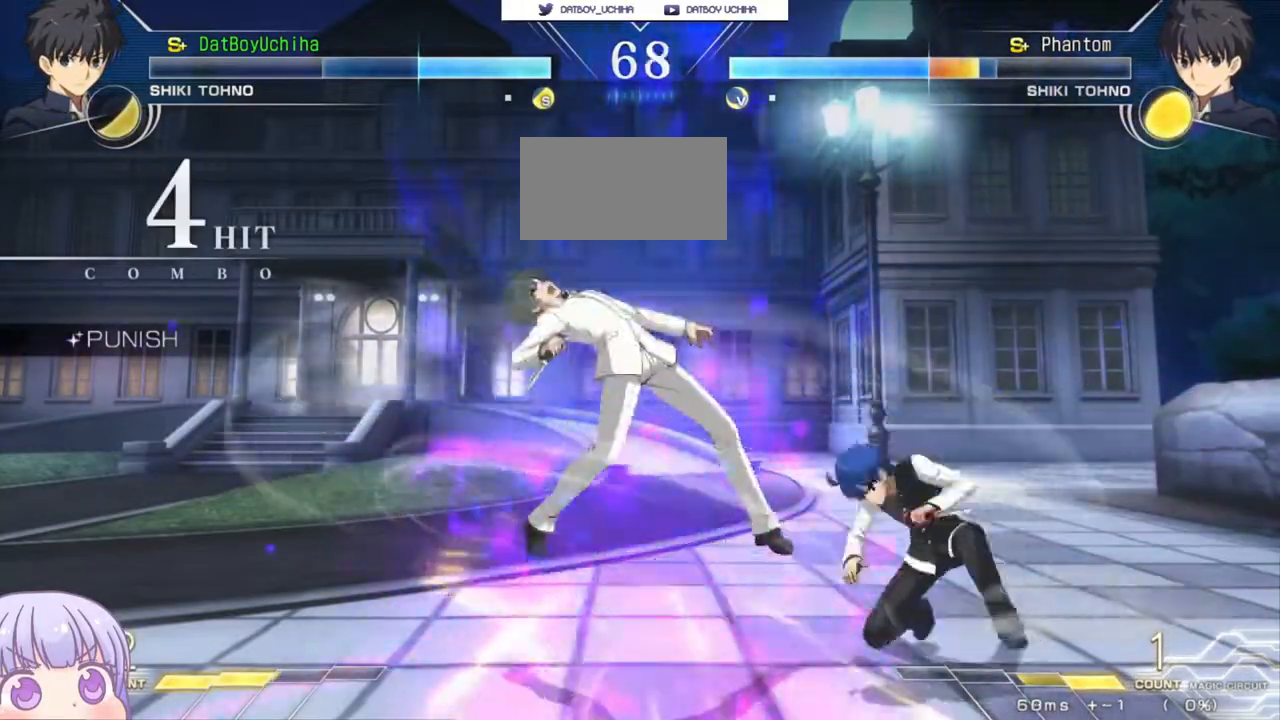
{"buttons": [], "left_stick": "center", "events": [[317, "TRIANGLE", "down"], [383, "TRIANGLE", "up"]]}
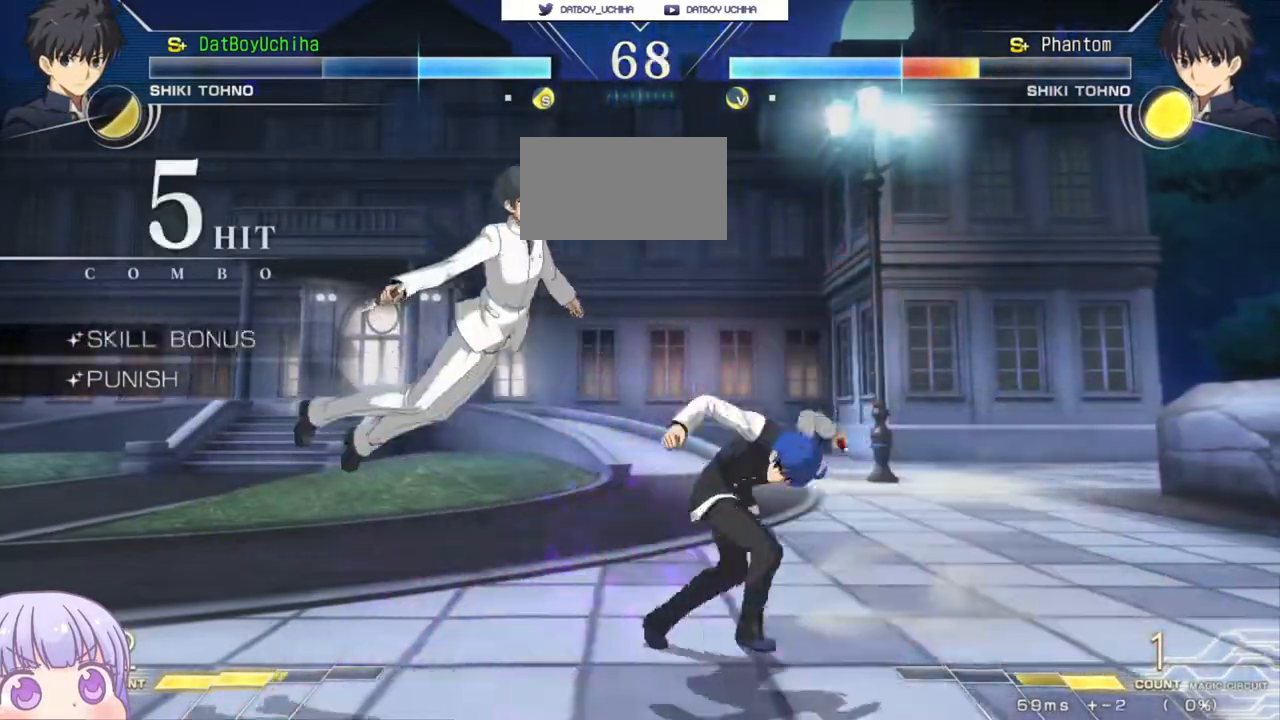
{"buttons": ["R1"], "left_stick": "center"}
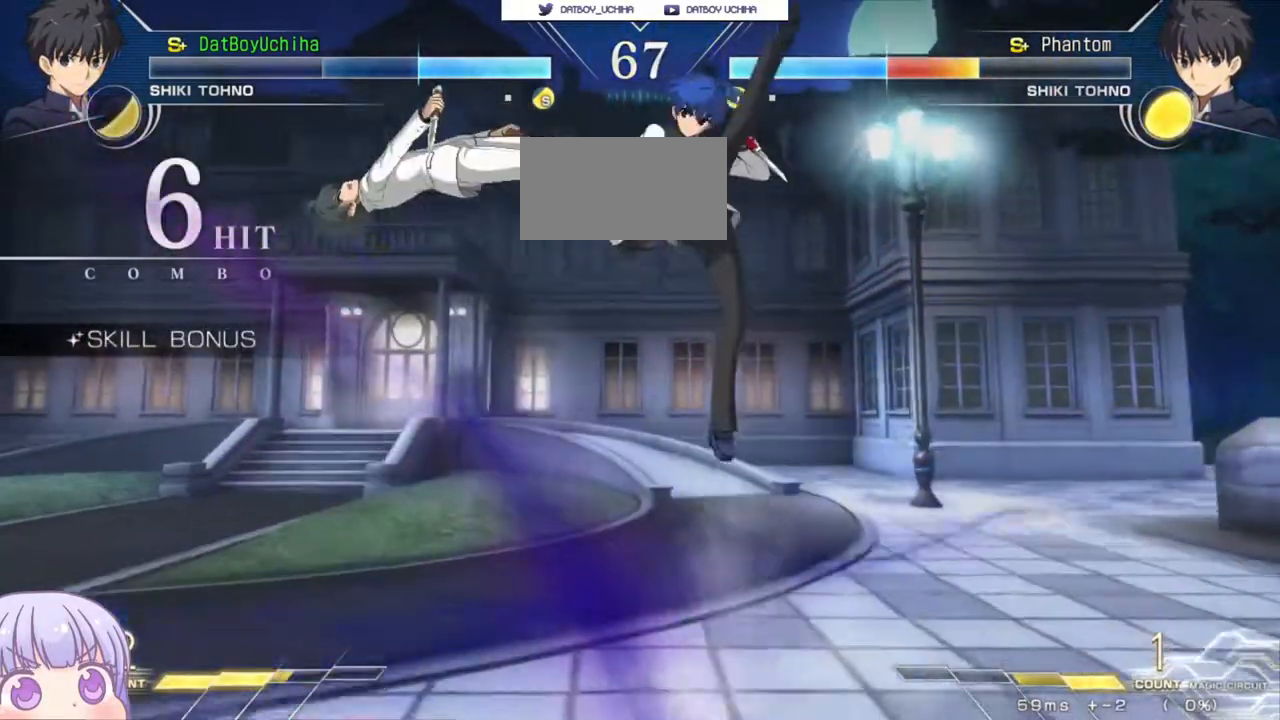
{"buttons": [], "left_stick": "center"}
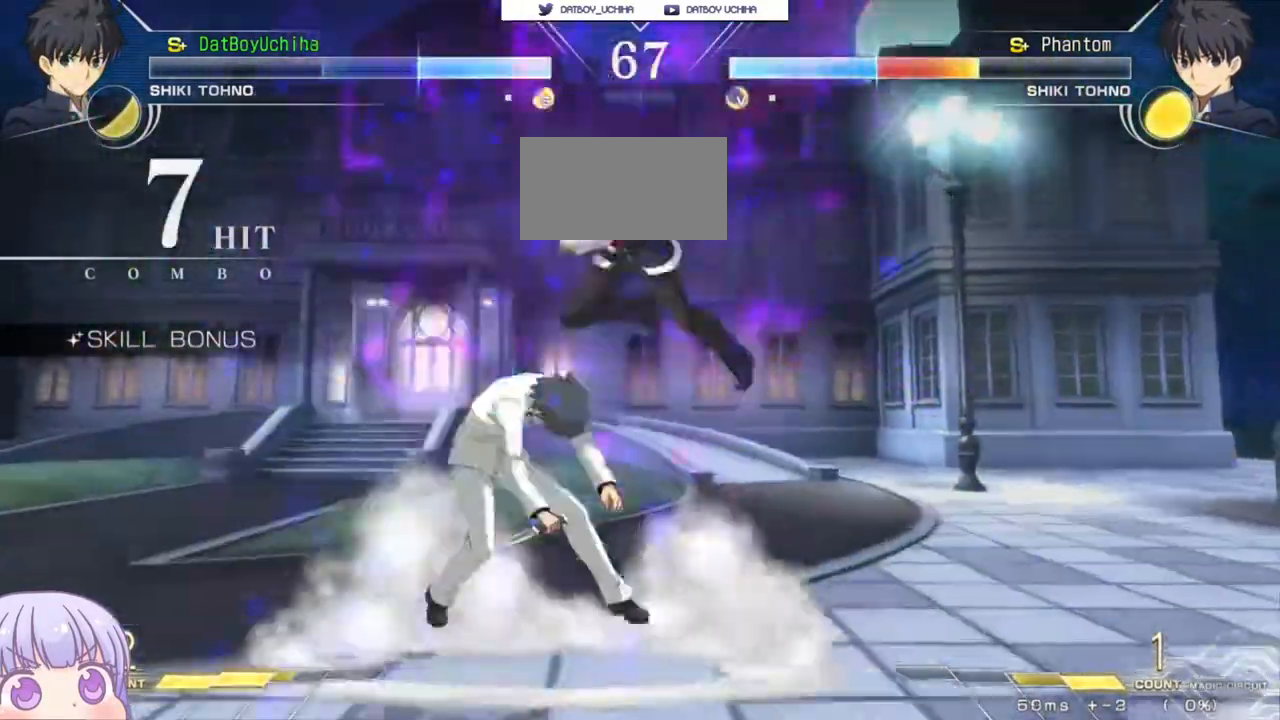
{"buttons": [], "left_stick": "center", "events": [[400, "TRIANGLE", "down"], [450, "TRIANGLE", "up"]]}
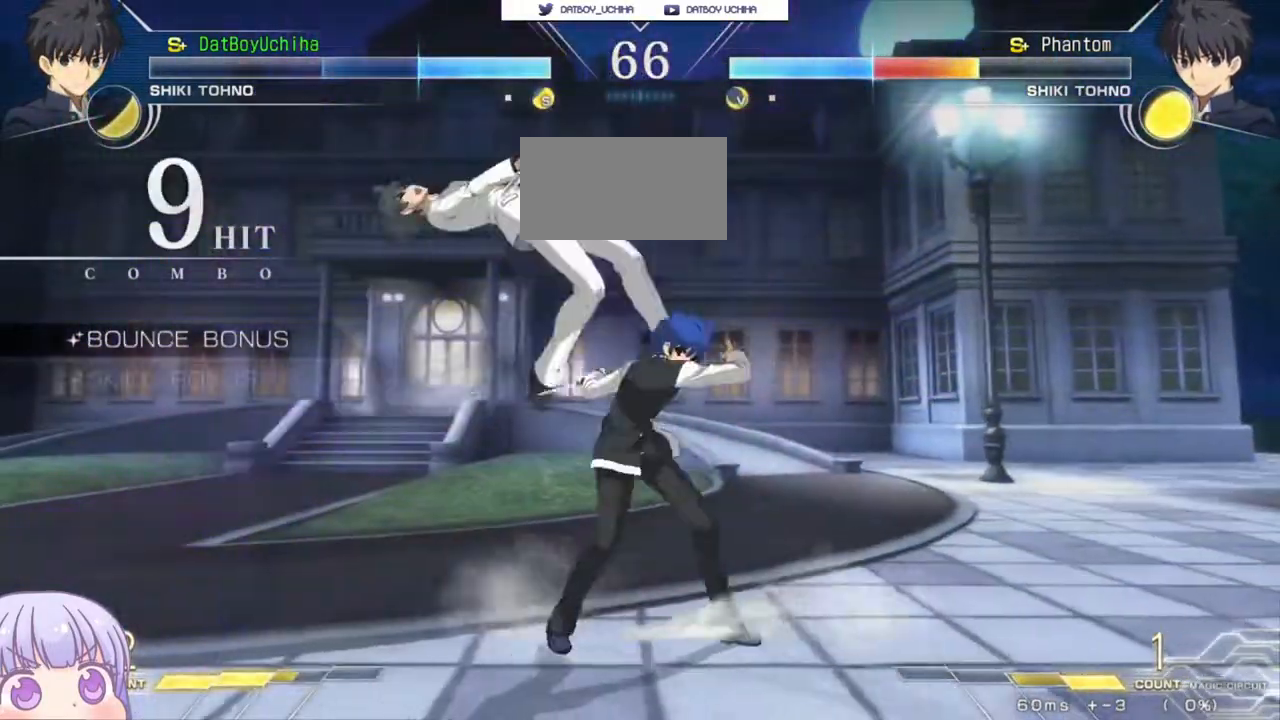
{"buttons": ["TRIANGLE"], "left_stick": "center", "events": [[250, "TRIANGLE", "down"], [333, "TRIANGLE", "up"], [500, "TRIANGLE", "down"]]}
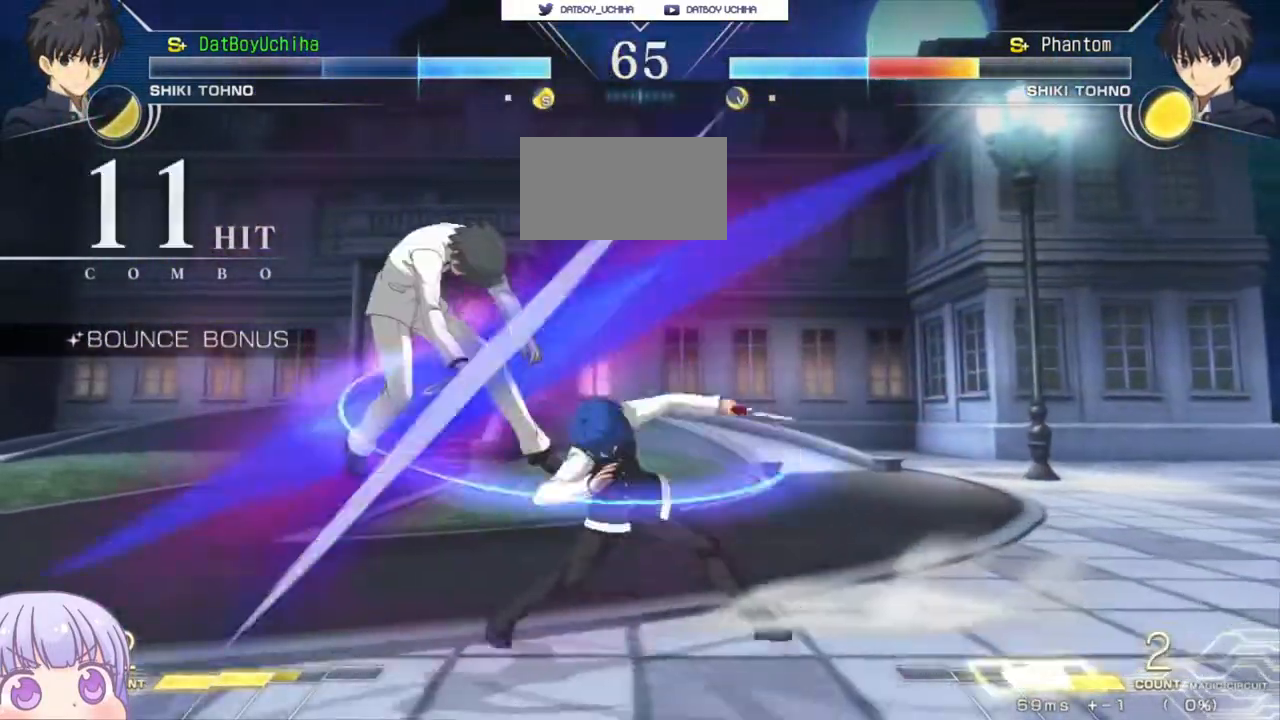
{"buttons": [], "left_stick": "center", "events": [[67, "TRIANGLE", "up"], [233, "left_stick", "down"], [283, "left_stick", "center"], [350, "left_stick", "down"], [383, "TRIANGLE", "down"], [433, "TRIANGLE", "up"], [467, "left_stick", "center"]]}
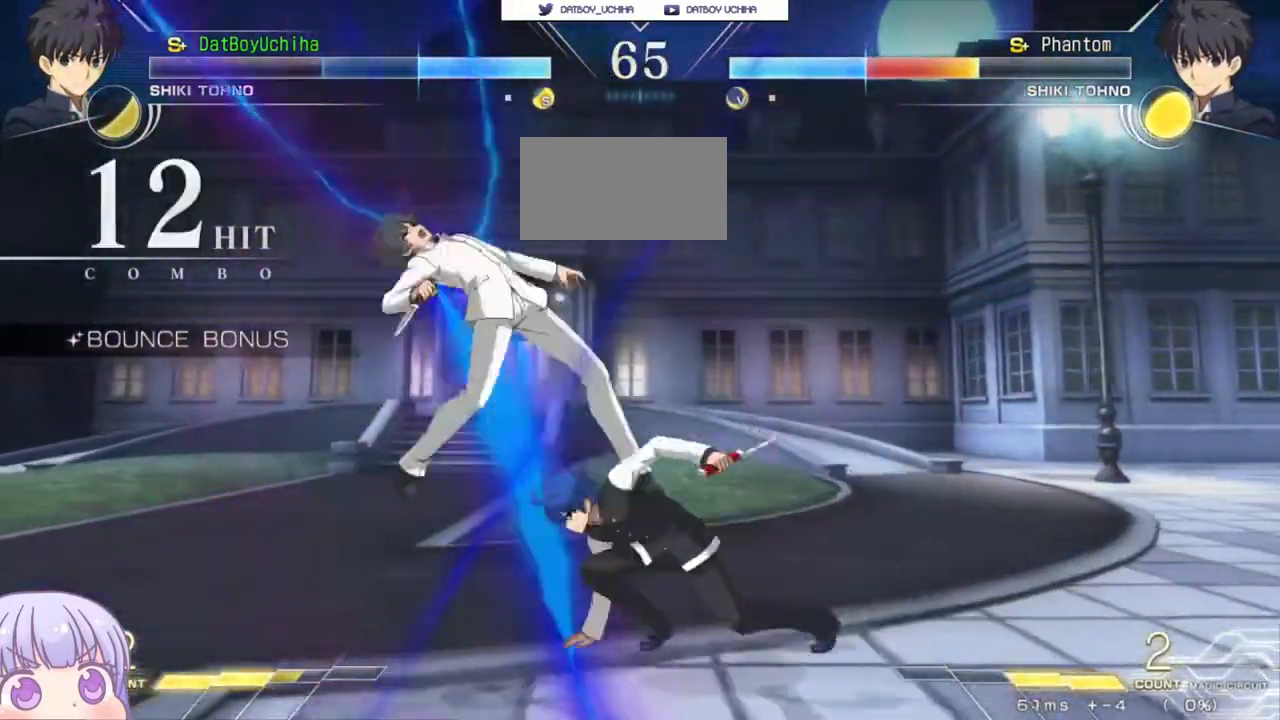
{"buttons": [], "left_stick": "center", "events": [[150, "left_stick", "down"], [300, "R1", "down"], [317, "left_stick", "center"], [333, "R1", "up"]]}
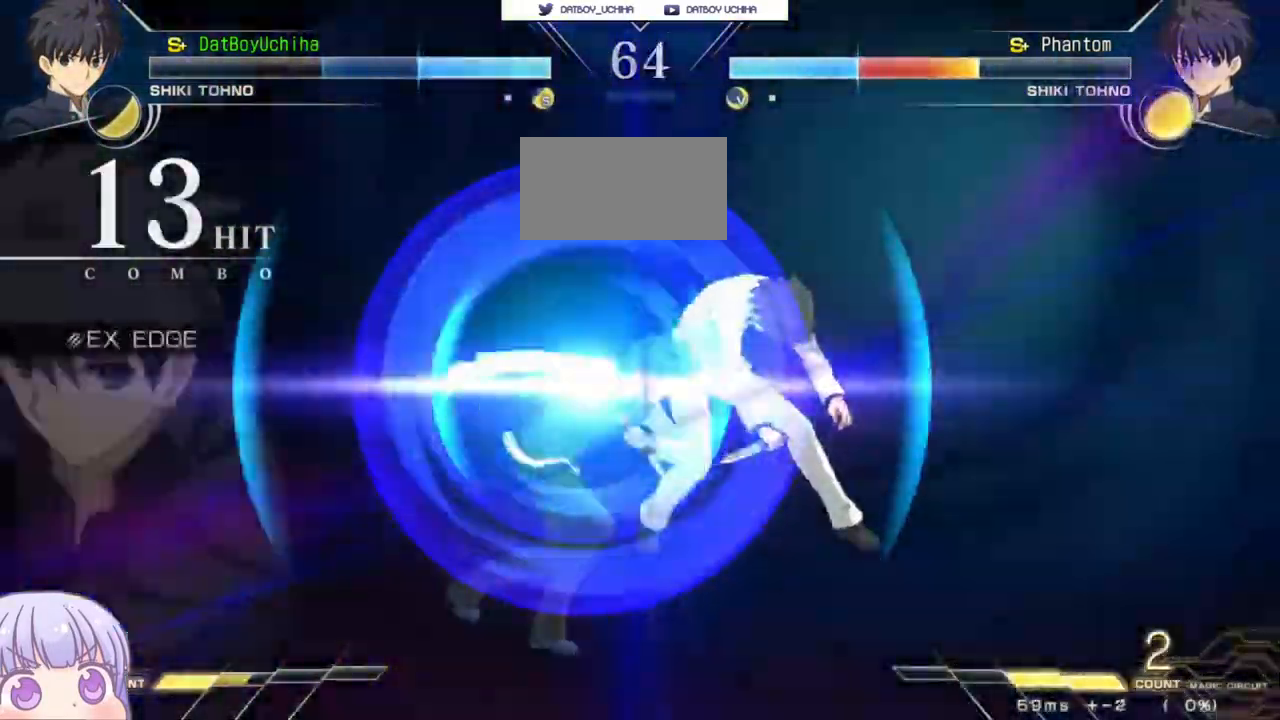
{"buttons": [], "left_stick": "center", "events": []}
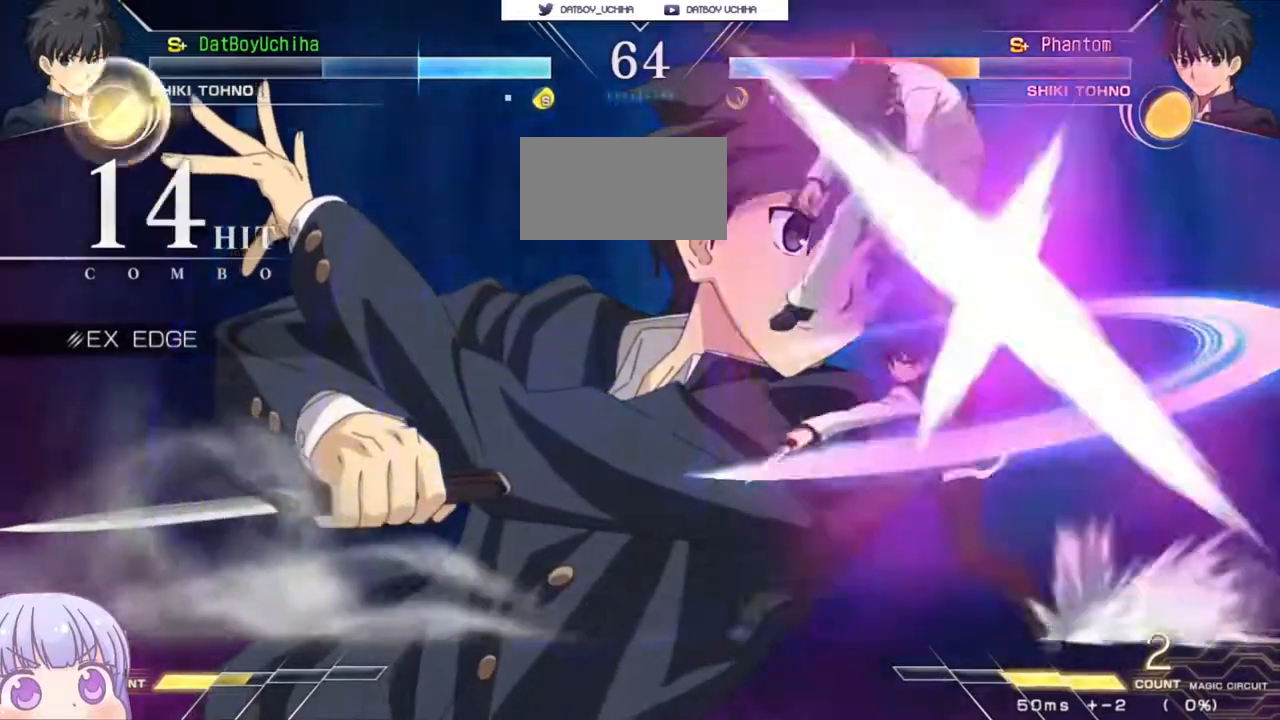
{"buttons": [], "left_stick": "center", "events": []}
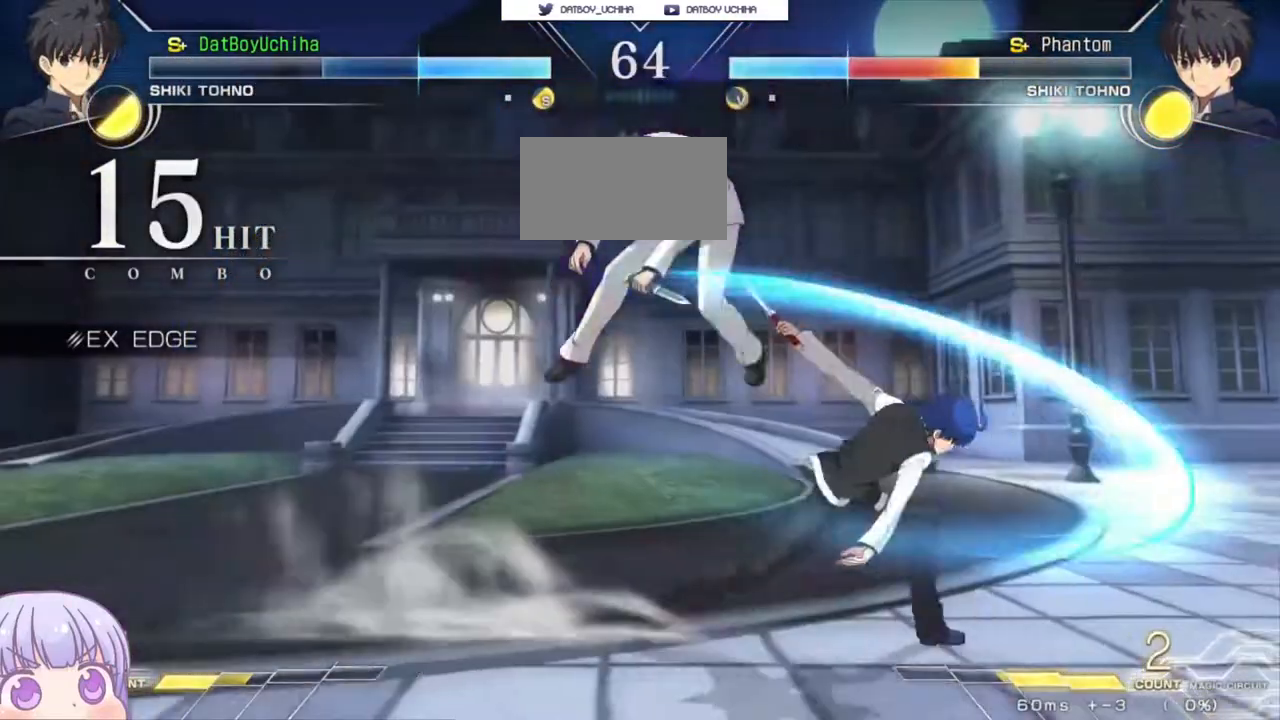
{"buttons": ["CIRCLE"], "left_stick": "down", "events": [[350, "left_stick", "down"], [383, "CIRCLE", "down"]]}
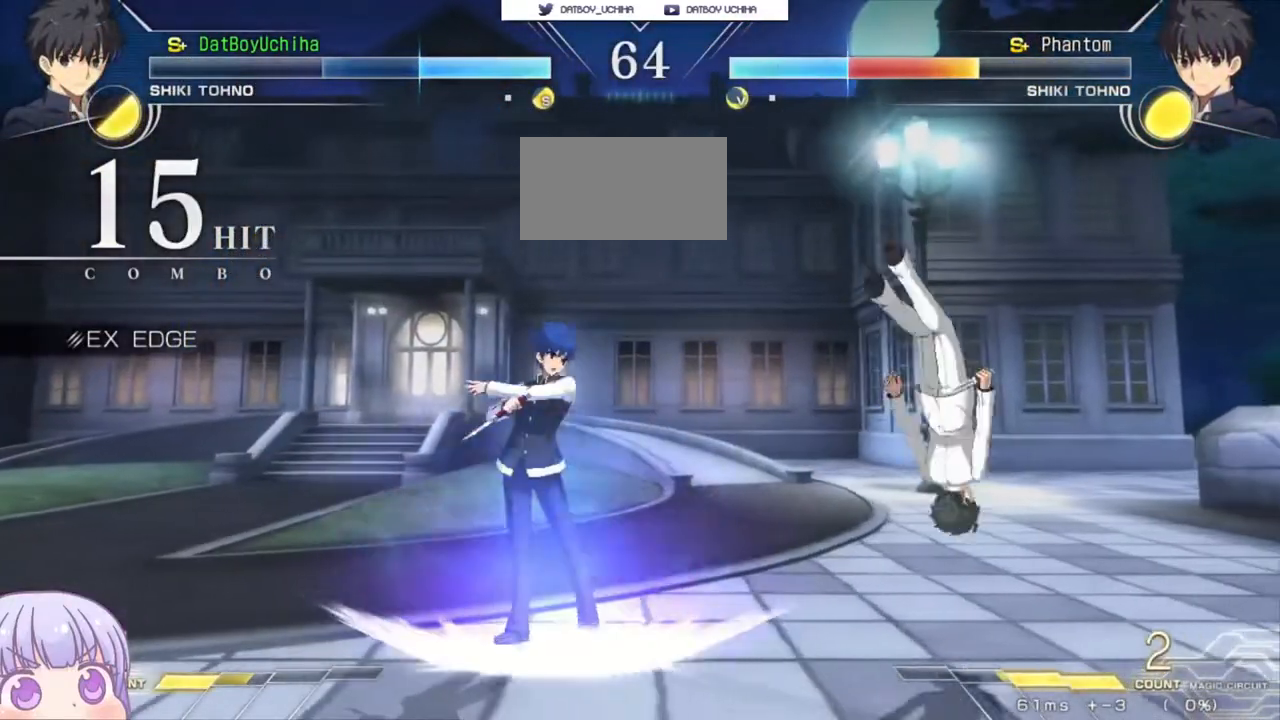
{"buttons": [], "left_stick": "up", "events": [[233, "left_stick", "center"], [267, "CIRCLE", "up"], [317, "left_stick", "down"], [417, "left_stick", "up"]]}
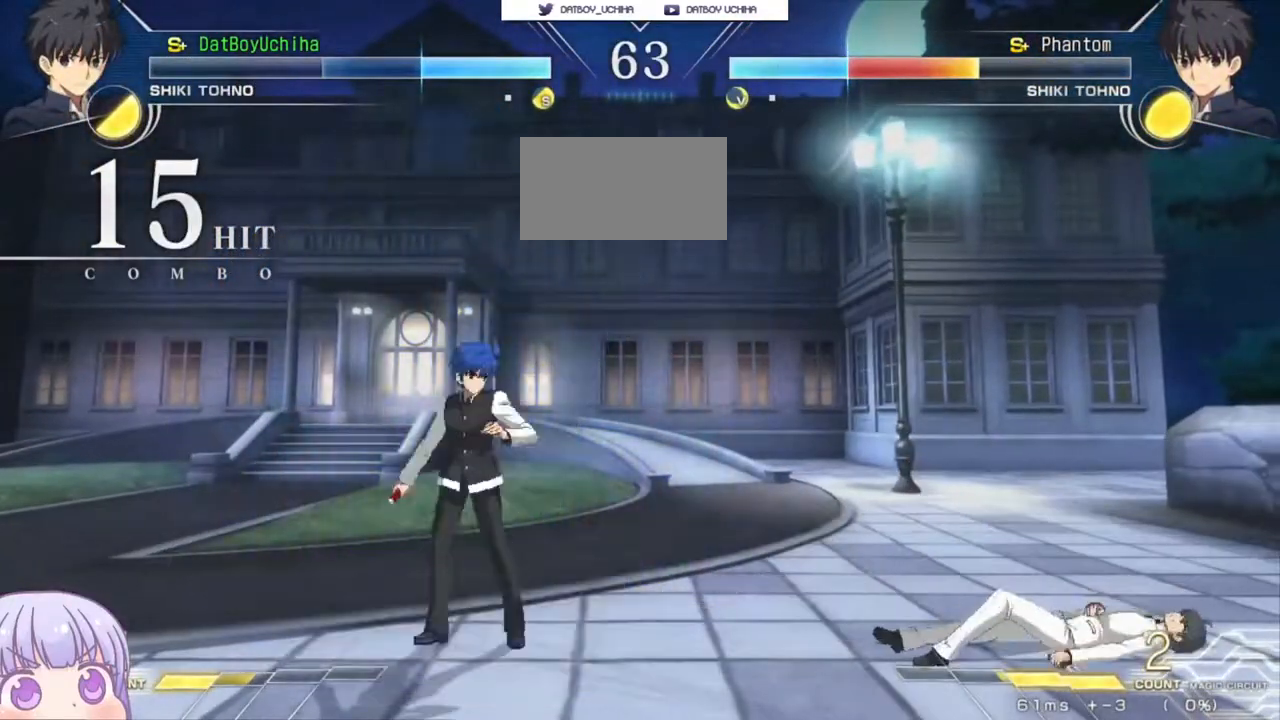
{"buttons": [], "left_stick": "center", "events": [[50, "left_stick", "center"]]}
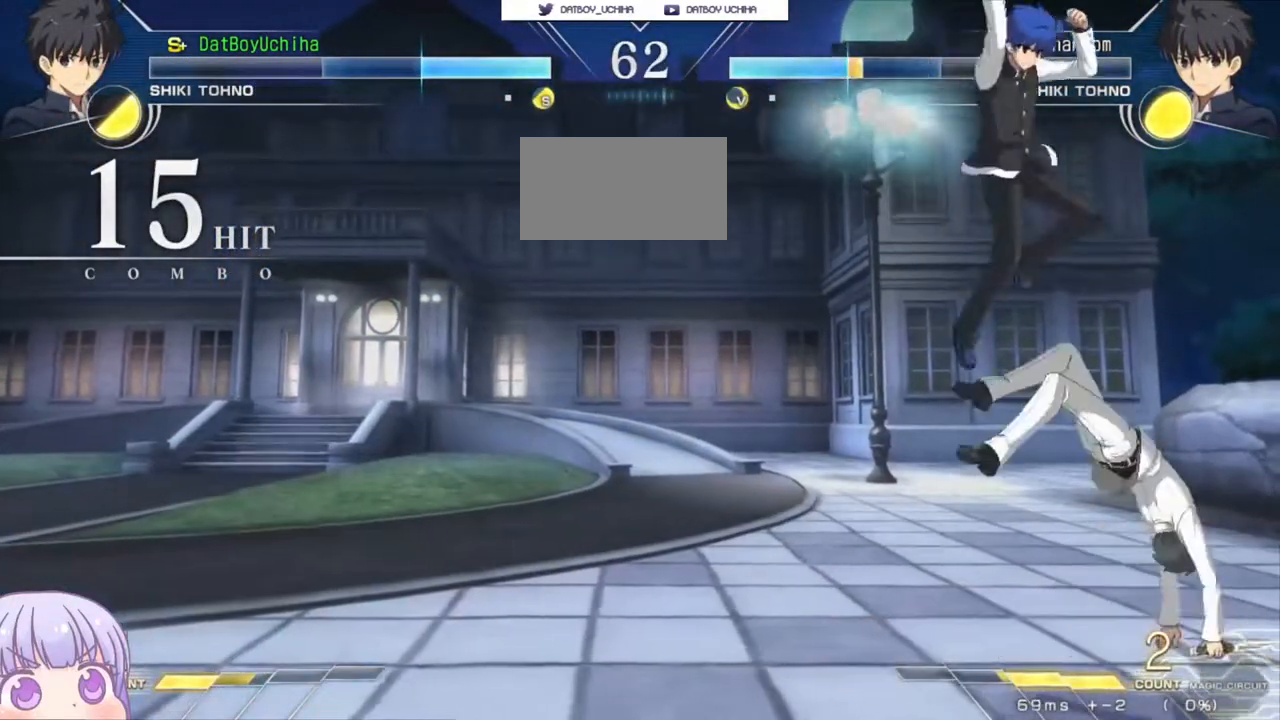
{"buttons": [], "left_stick": "center", "events": [[83, "left_stick", "up-left"], [117, "CIRCLE", "down"], [217, "CIRCLE", "up"], [217, "left_stick", "center"], [333, "TRIANGLE", "down"], [383, "TRIANGLE", "up"]]}
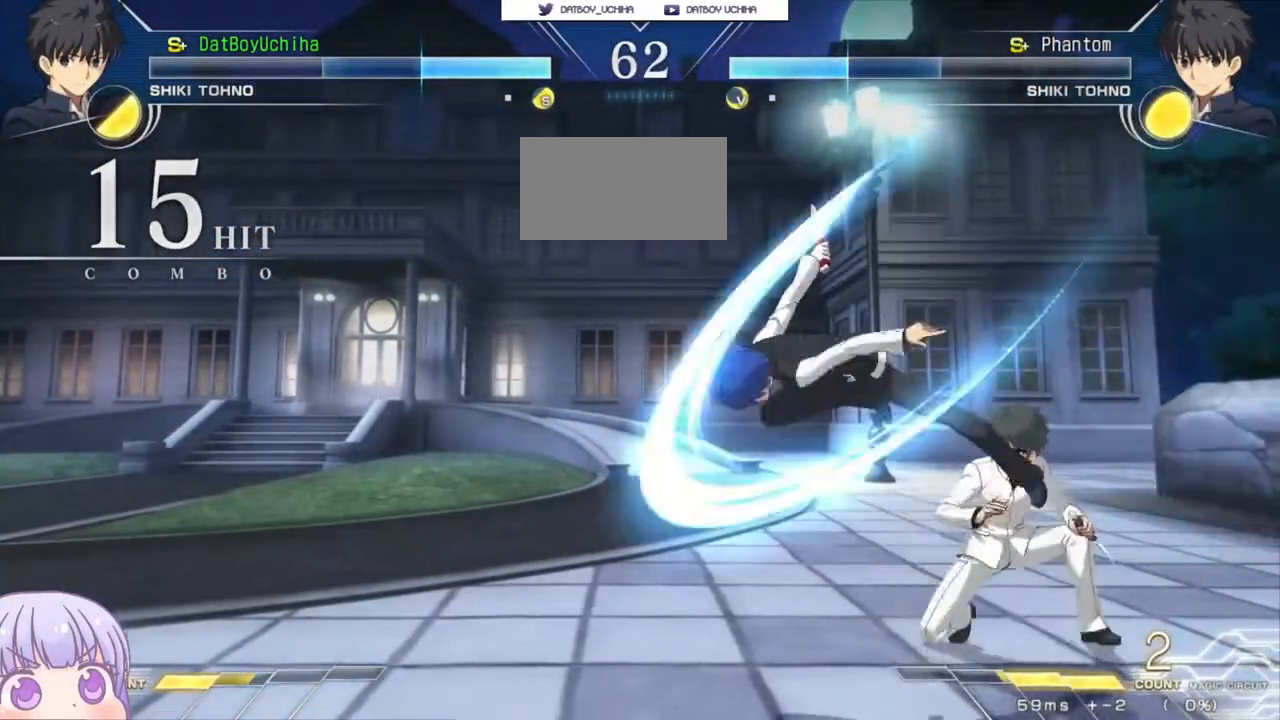
{"buttons": [], "left_stick": "center", "events": [[100, "left_stick", "down"], [150, "TRIANGLE", "down"], [217, "TRIANGLE", "up"], [267, "left_stick", "center"]]}
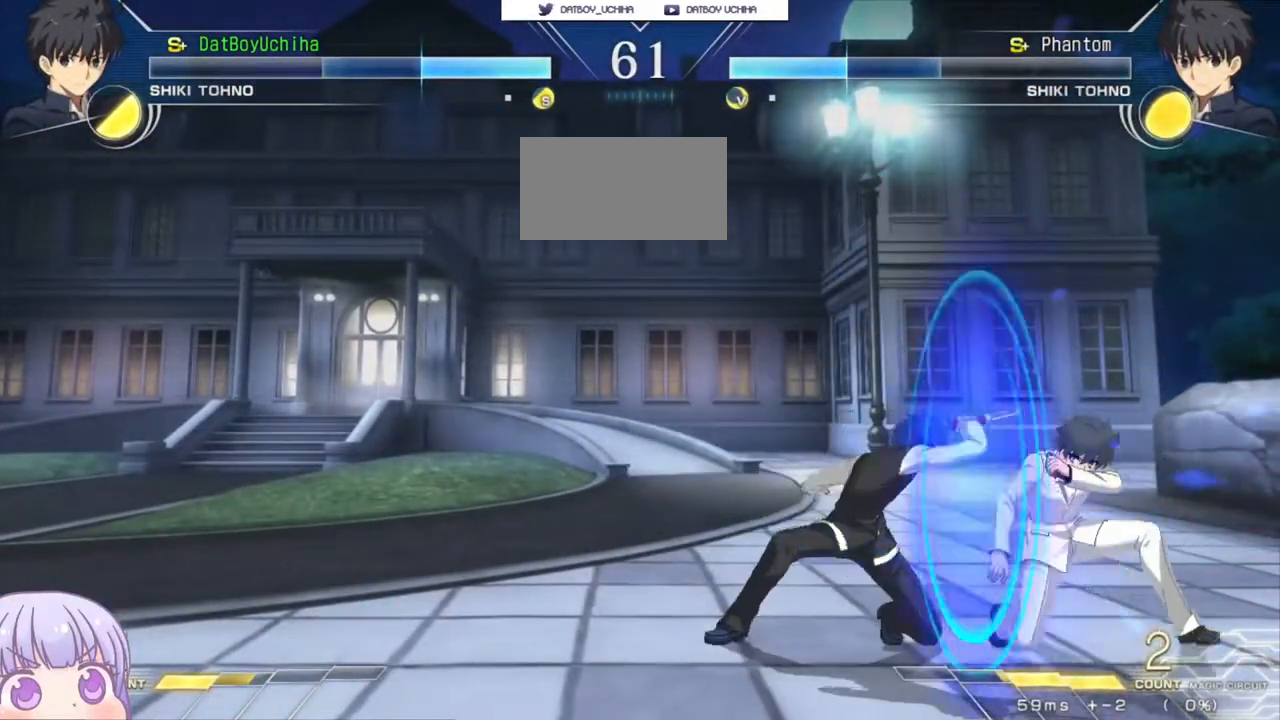
{"buttons": [], "left_stick": "down-left", "events": [[267, "left_stick", "left"], [500, "left_stick", "down-left"]]}